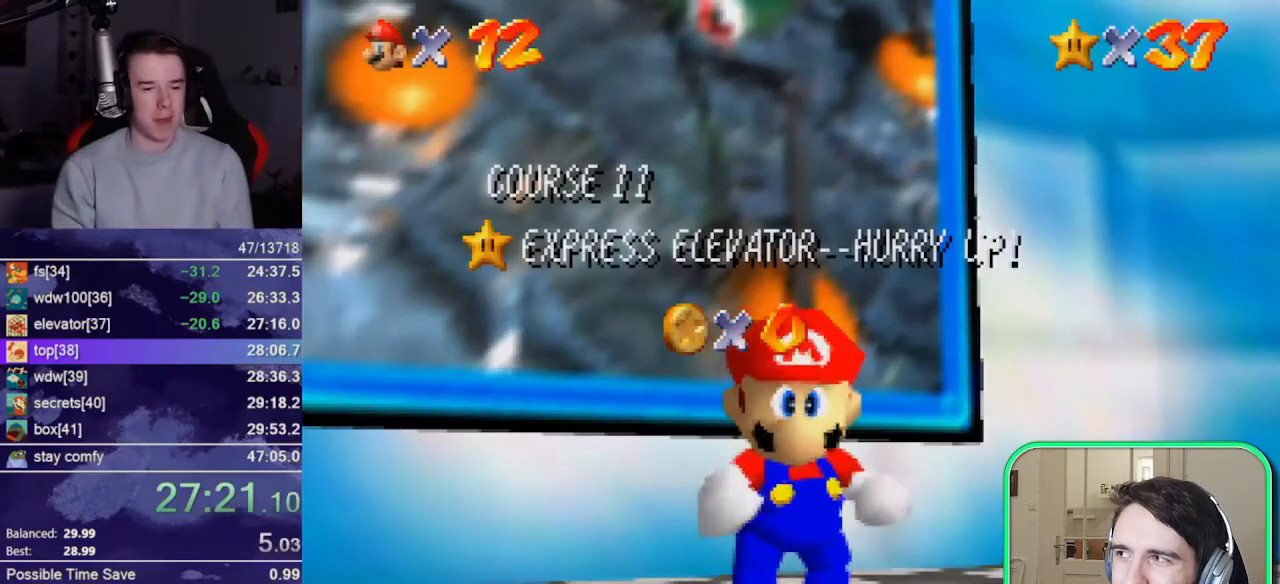
Gameplay with a controller (Nintendo layout); each line is a JSON object with the inputs held at the frame after it. "events" lists button and stick changes between this image and that frame as [ms after this image, input, new state], when the widget could be followed in between. Not read: L3 R3 START.
{"buttons": ["A"], "left_stick": "down-right", "events": [[200, "L1", "down"], [233, "L1", "up"], [233, "left_stick", "down-right"], [483, "A", "down"]]}
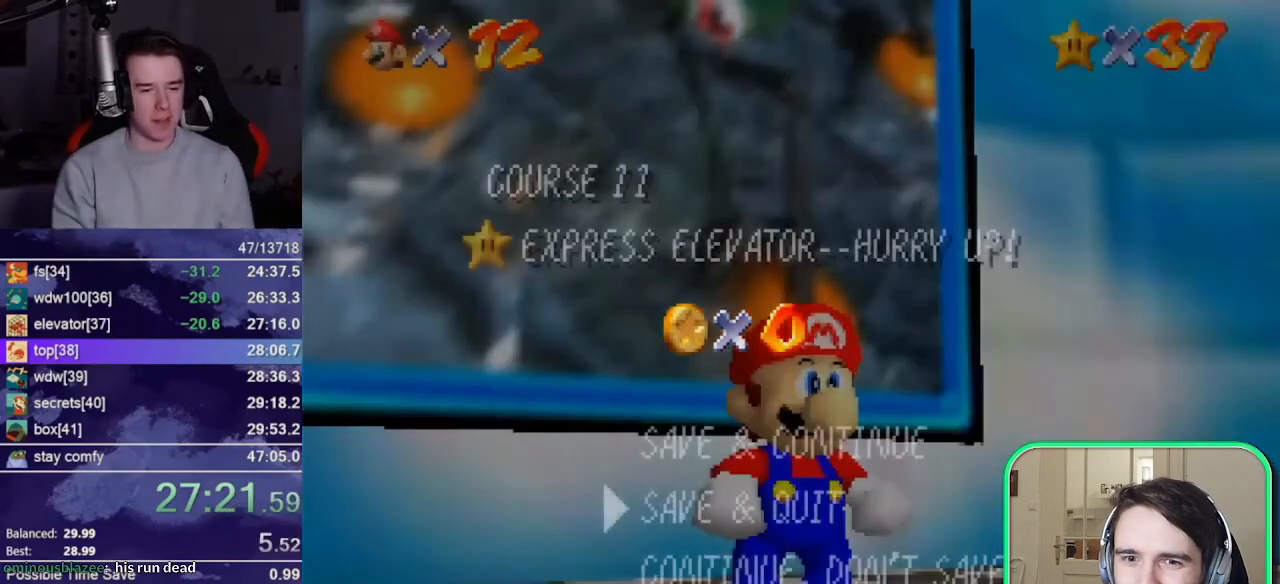
{"buttons": [], "left_stick": "up-left", "events": [[50, "left_stick", "up"], [83, "A", "up"], [317, "Z", "down"], [333, "left_stick", "up-left"], [350, "A", "down"], [417, "A", "up"], [417, "Z", "up"]]}
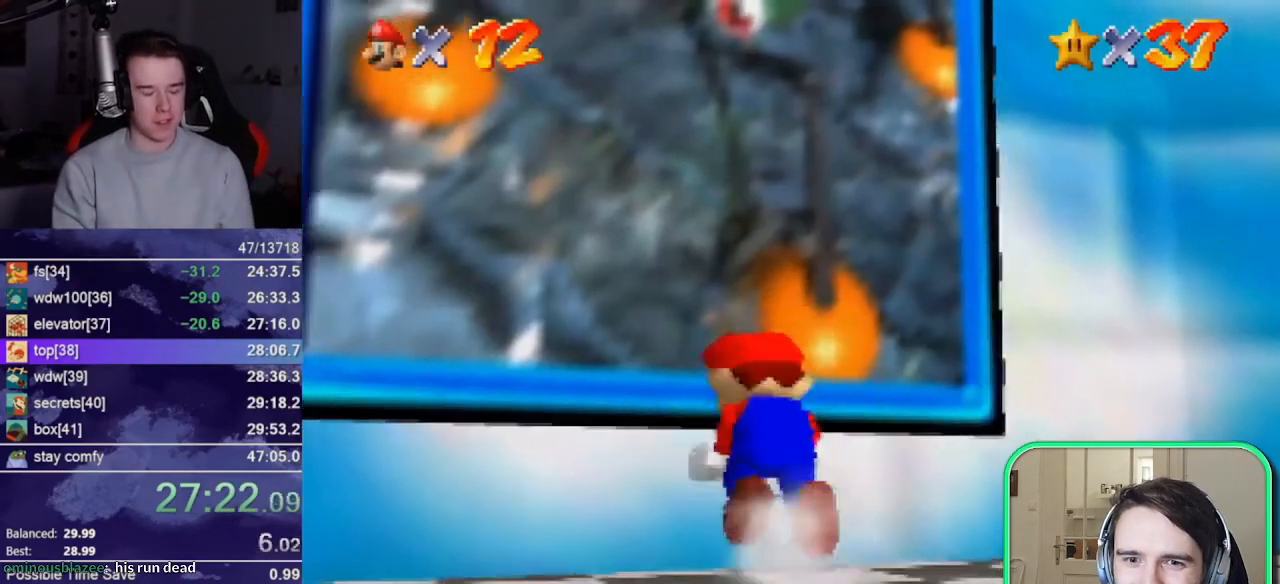
{"buttons": [], "left_stick": "up-left", "events": []}
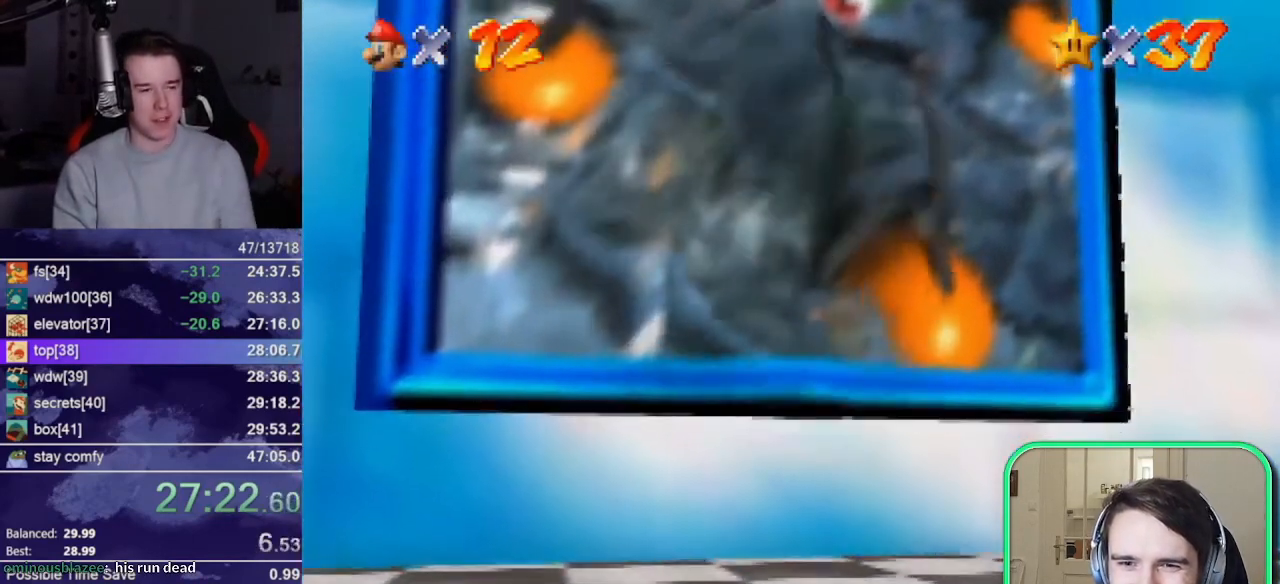
{"buttons": [], "left_stick": "center", "events": [[17, "left_stick", "center"]]}
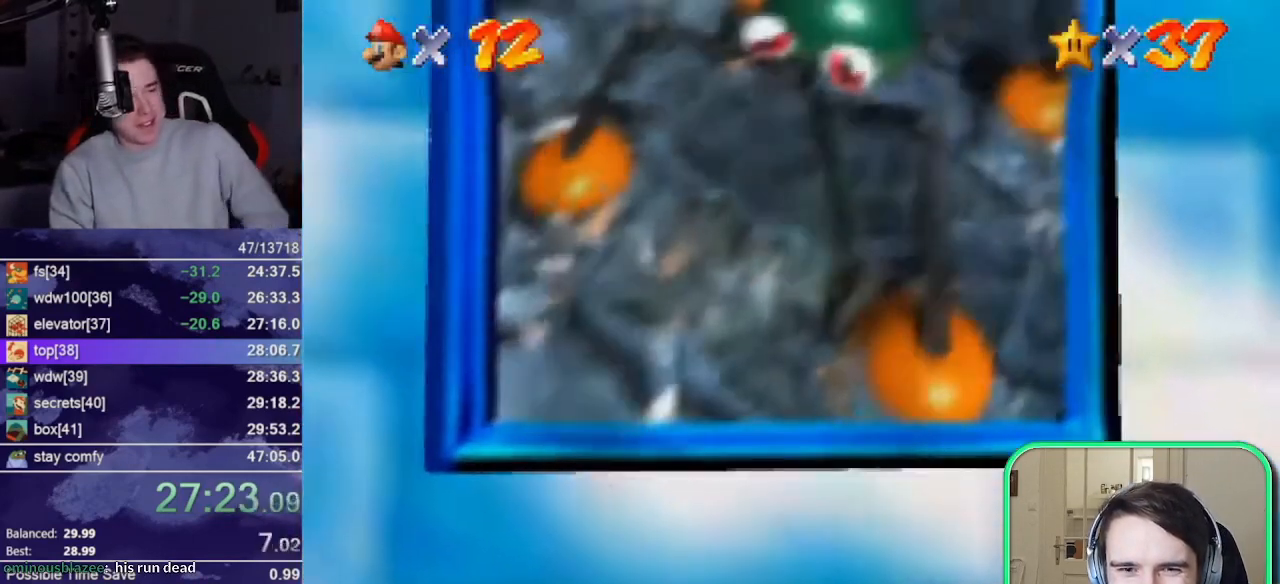
{"buttons": [], "left_stick": "center", "events": []}
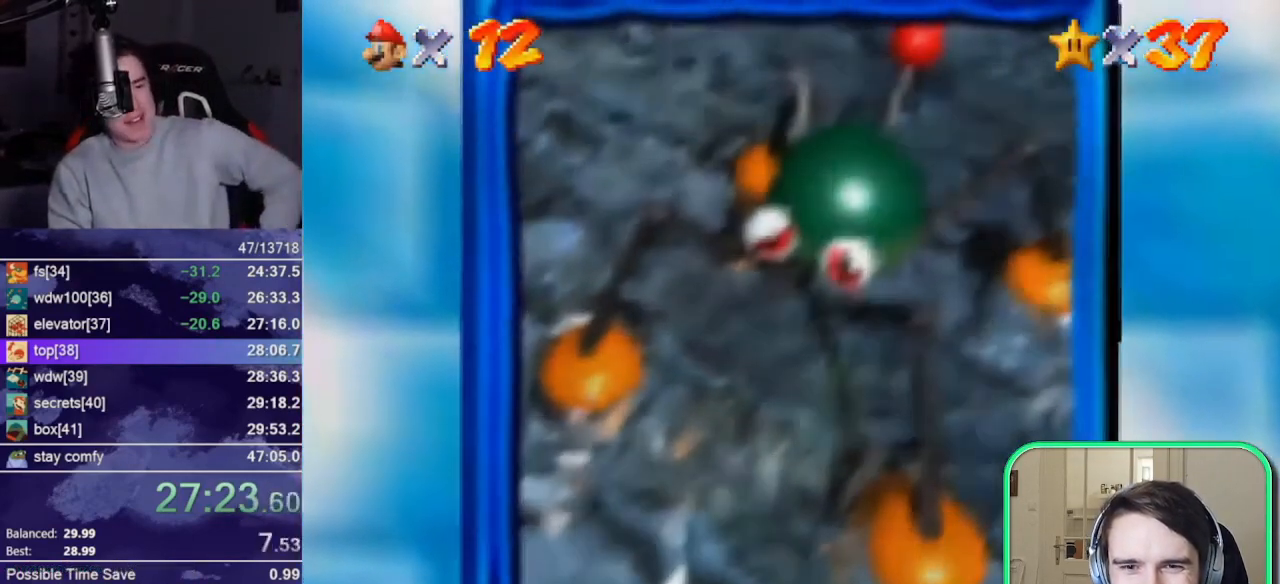
{"buttons": [], "left_stick": "center", "events": []}
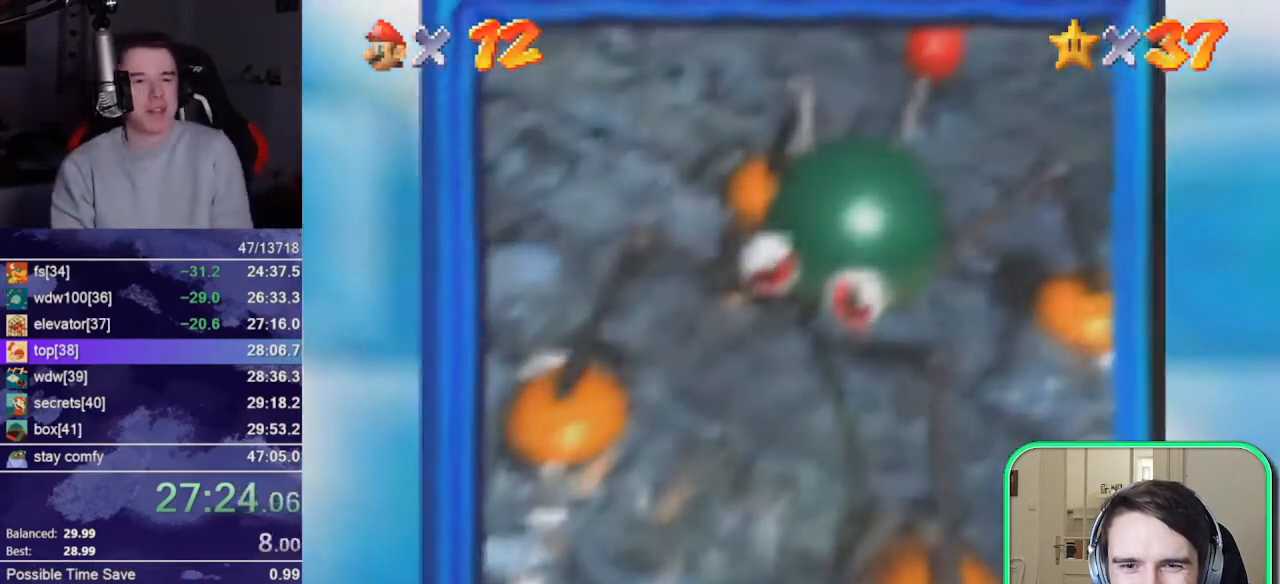
{"buttons": [], "left_stick": "center", "events": []}
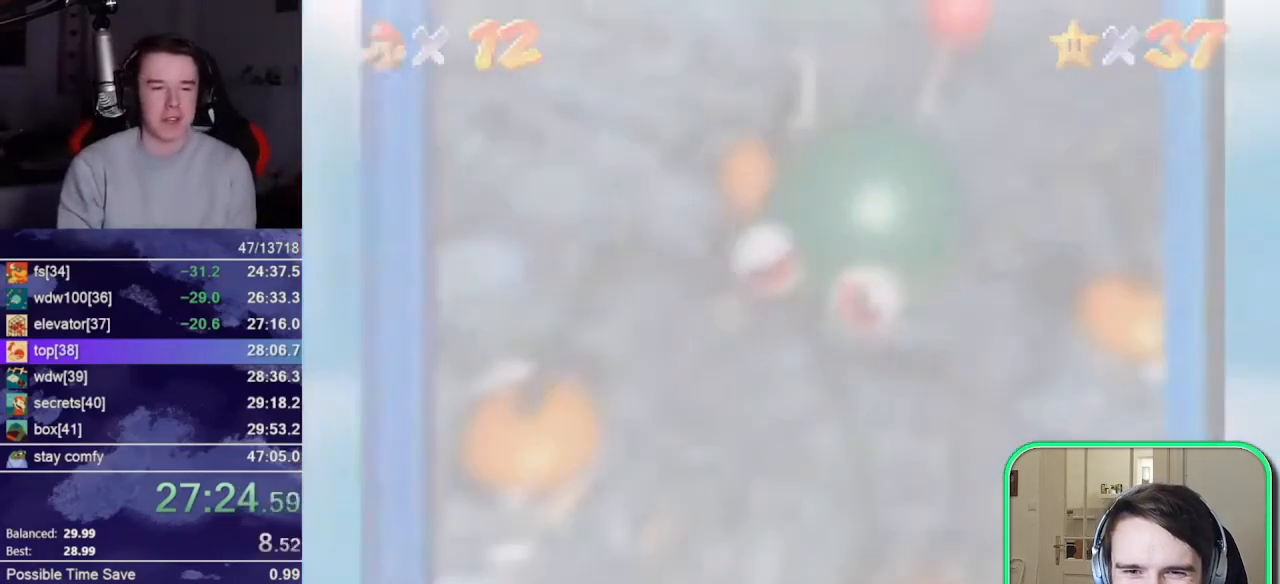
{"buttons": [], "left_stick": "center", "events": []}
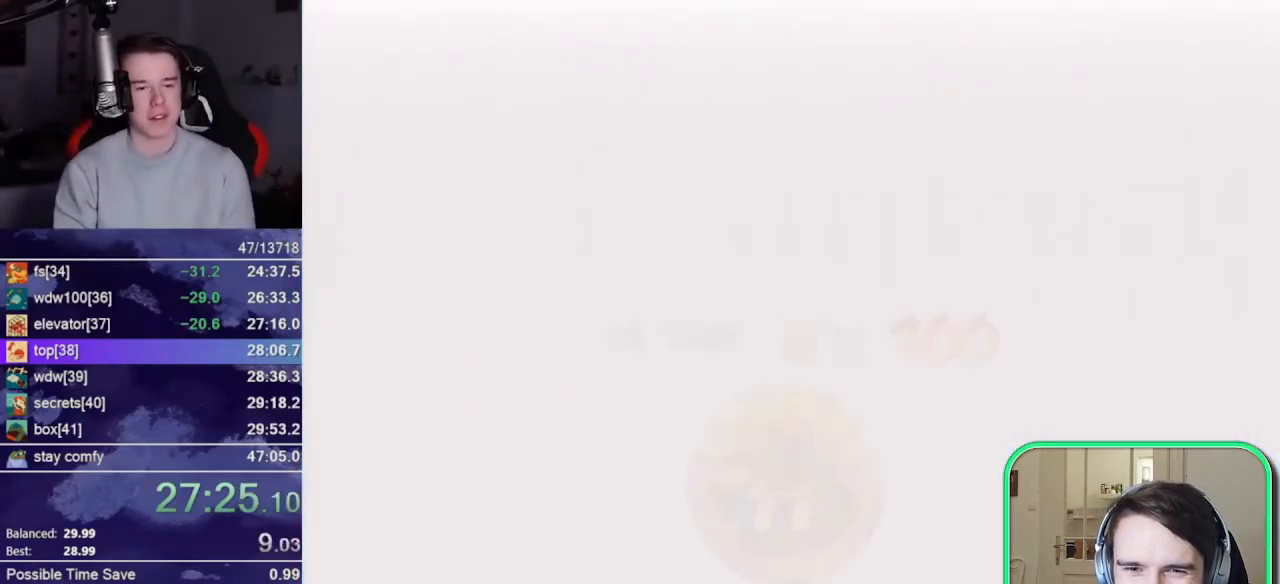
{"buttons": [], "left_stick": "center", "events": []}
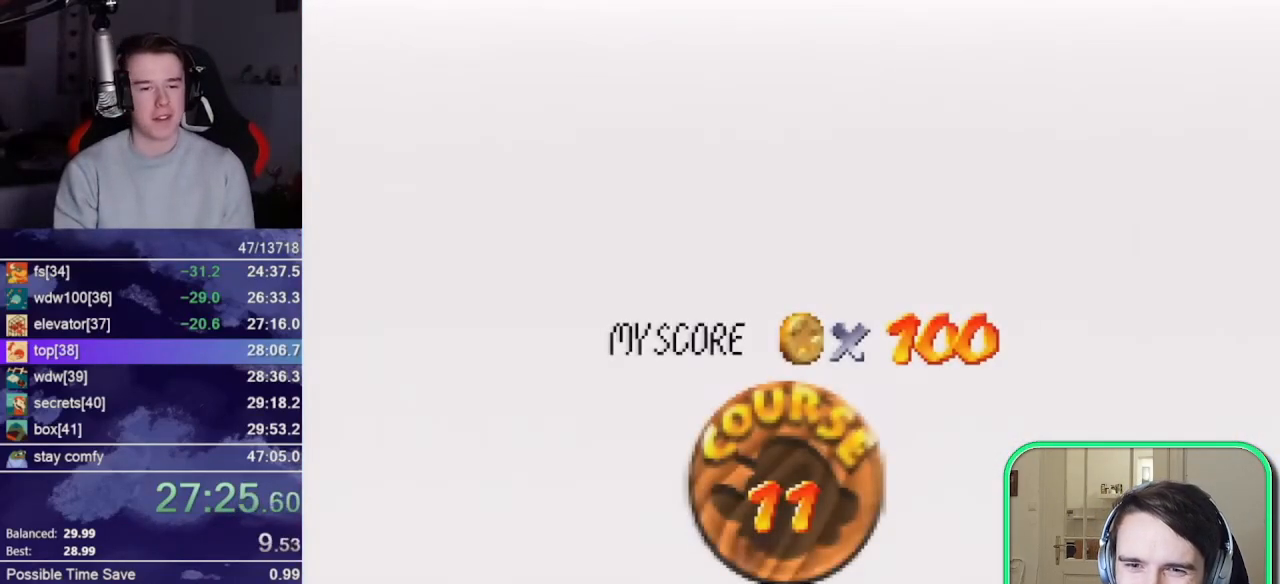
{"buttons": ["A"], "left_stick": "center", "events": [[167, "B", "down"], [250, "A", "down"], [250, "B", "up"], [350, "A", "up"], [350, "B", "down"], [383, "A", "down"], [383, "B", "up"]]}
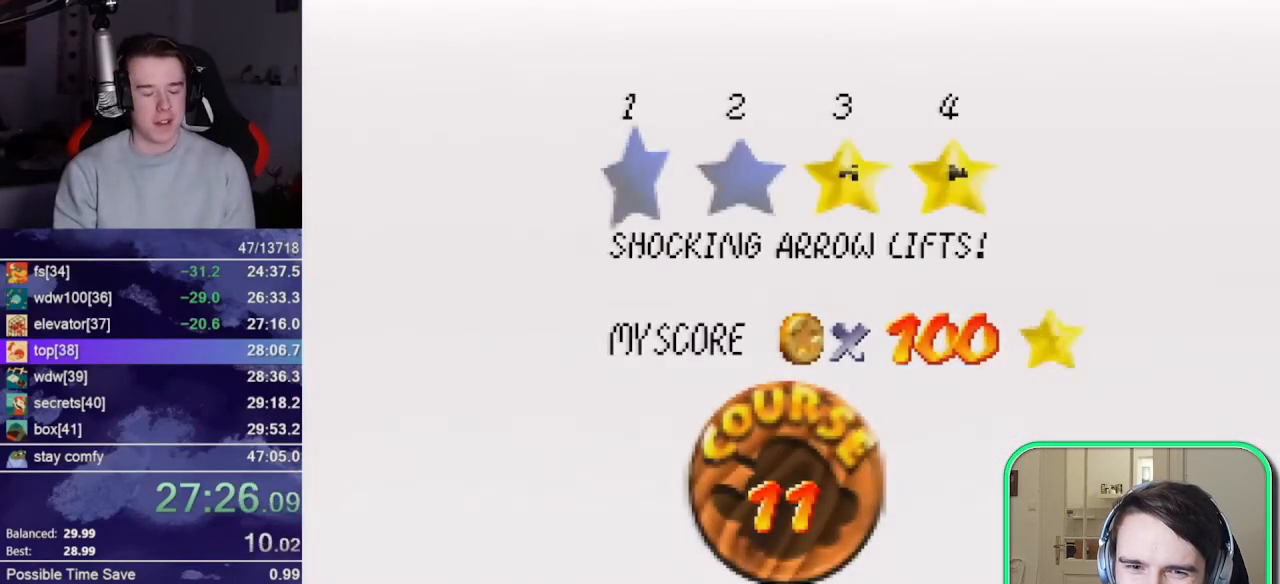
{"buttons": [], "left_stick": "center", "events": [[50, "B", "down"], [150, "A", "up"], [150, "B", "up"]]}
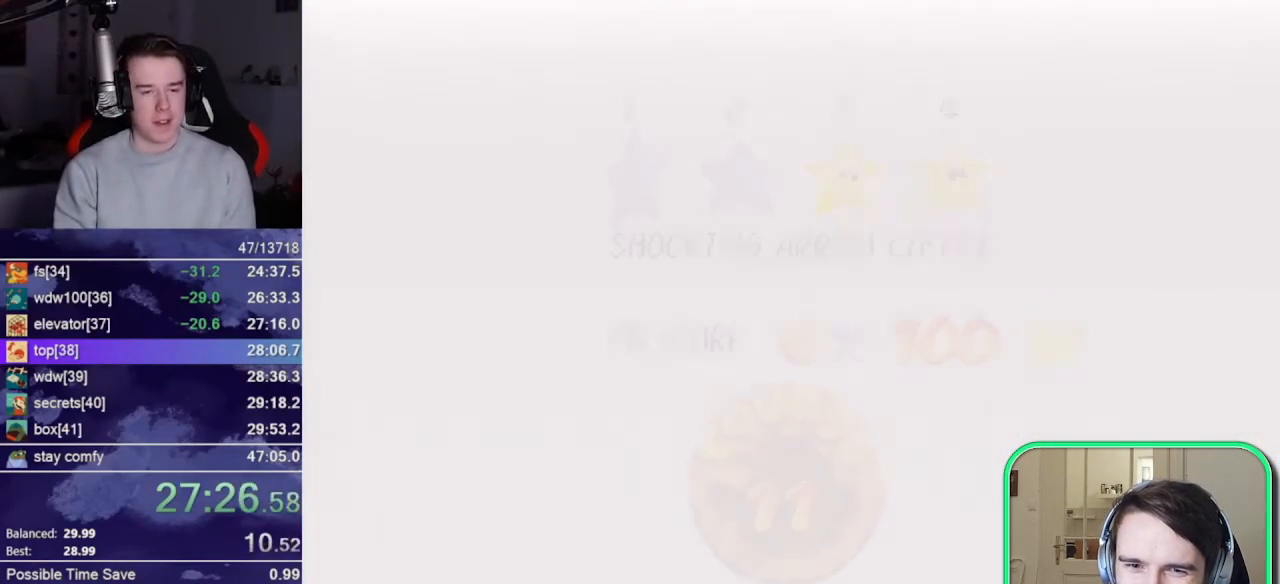
{"buttons": ["C_RIGHT"], "left_stick": "center", "events": [[317, "C_DOWN", "down"], [317, "C_RIGHT", "down"], [450, "C_DOWN", "up"]]}
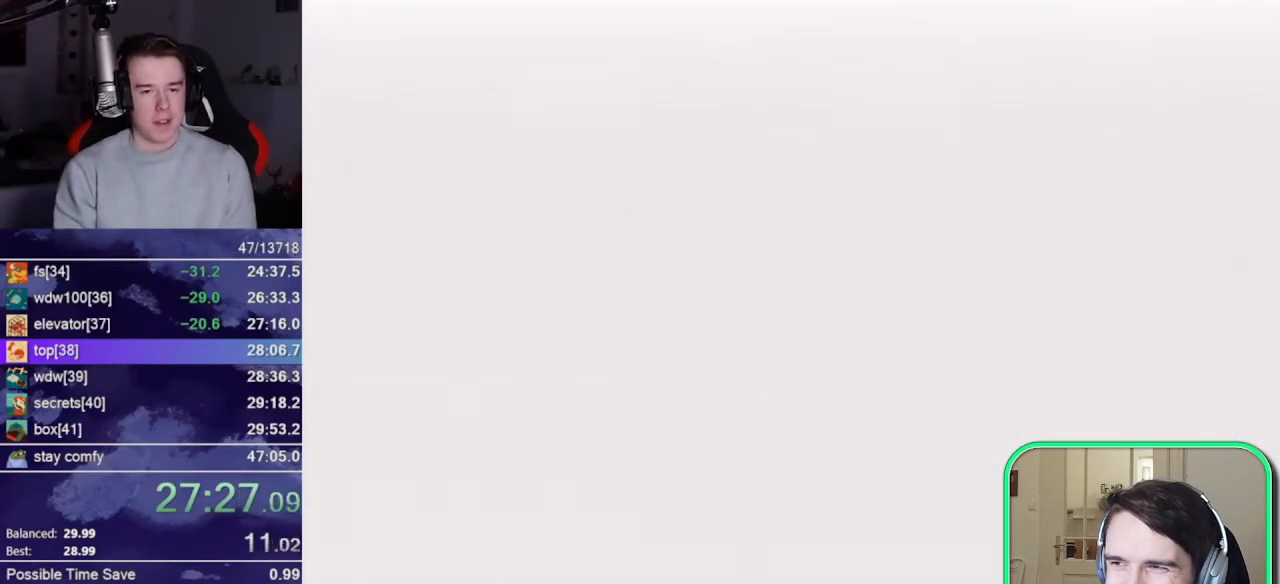
{"buttons": [], "left_stick": "up", "events": [[17, "C_RIGHT", "up"], [17, "left_stick", "up-right"], [83, "left_stick", "up"]]}
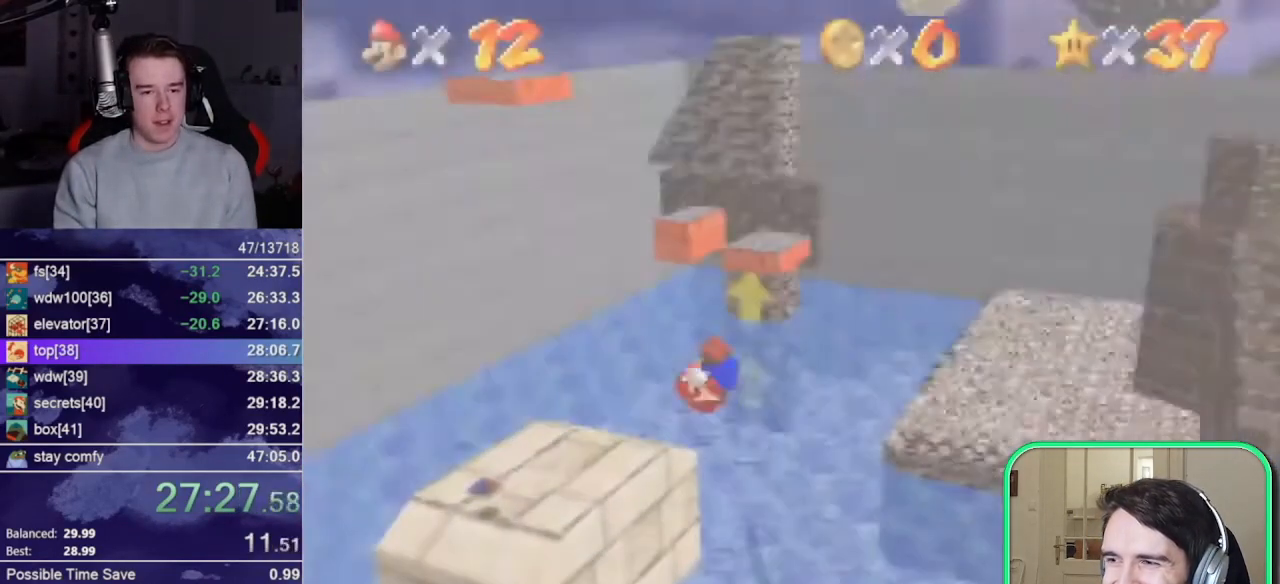
{"buttons": [], "left_stick": "up-right", "events": [[250, "C_LEFT", "down"], [283, "C_DOWN", "down"], [350, "C_DOWN", "up"], [350, "C_LEFT", "up"], [350, "left_stick", "up-right"]]}
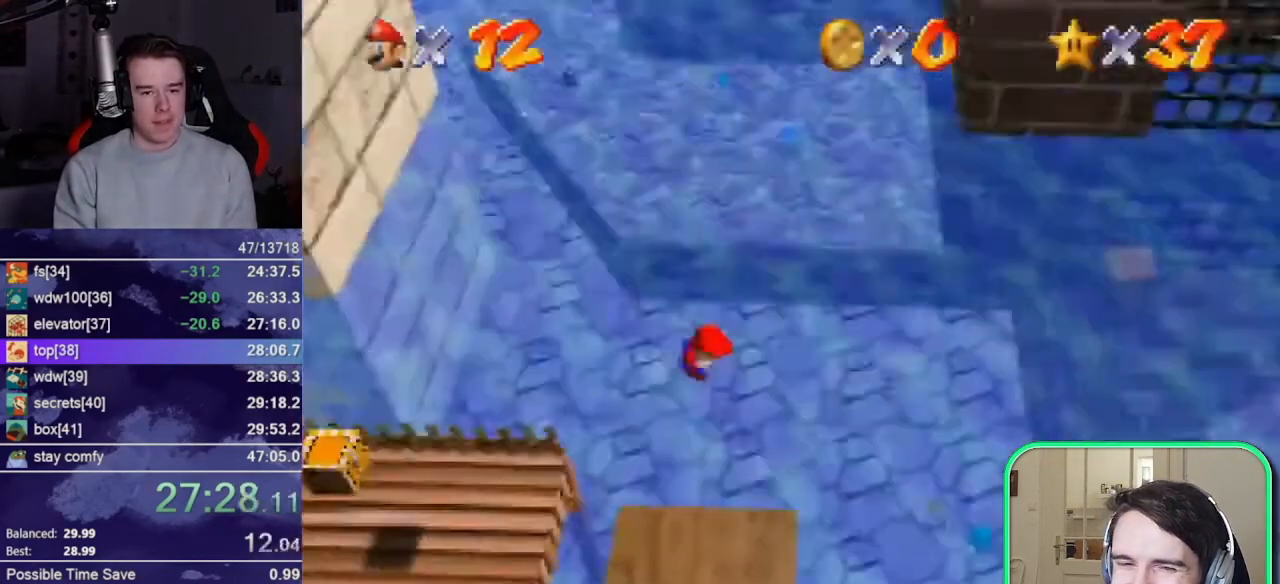
{"buttons": [], "left_stick": "up-right", "events": [[17, "C_DOWN", "down"], [83, "C_DOWN", "up"], [150, "C_DOWN", "down"], [250, "C_DOWN", "up"], [333, "C_DOWN", "down"], [383, "C_DOWN", "up"], [417, "C_DOWN", "down"], [483, "C_DOWN", "up"]]}
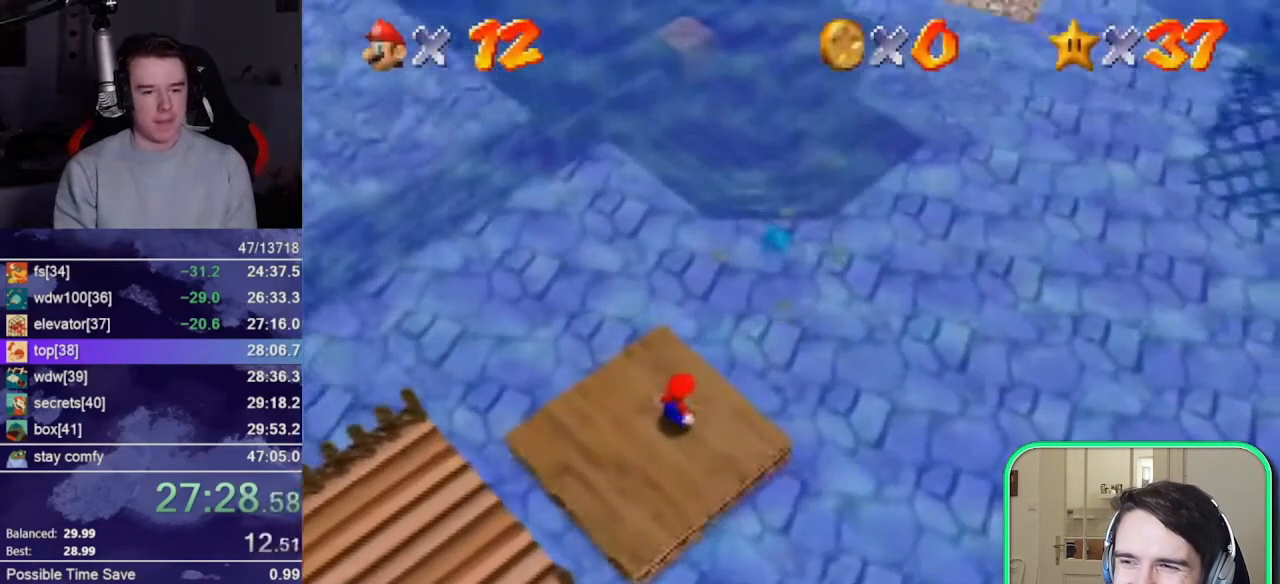
{"buttons": ["Z"], "left_stick": "up-right", "events": [[450, "Z", "down"]]}
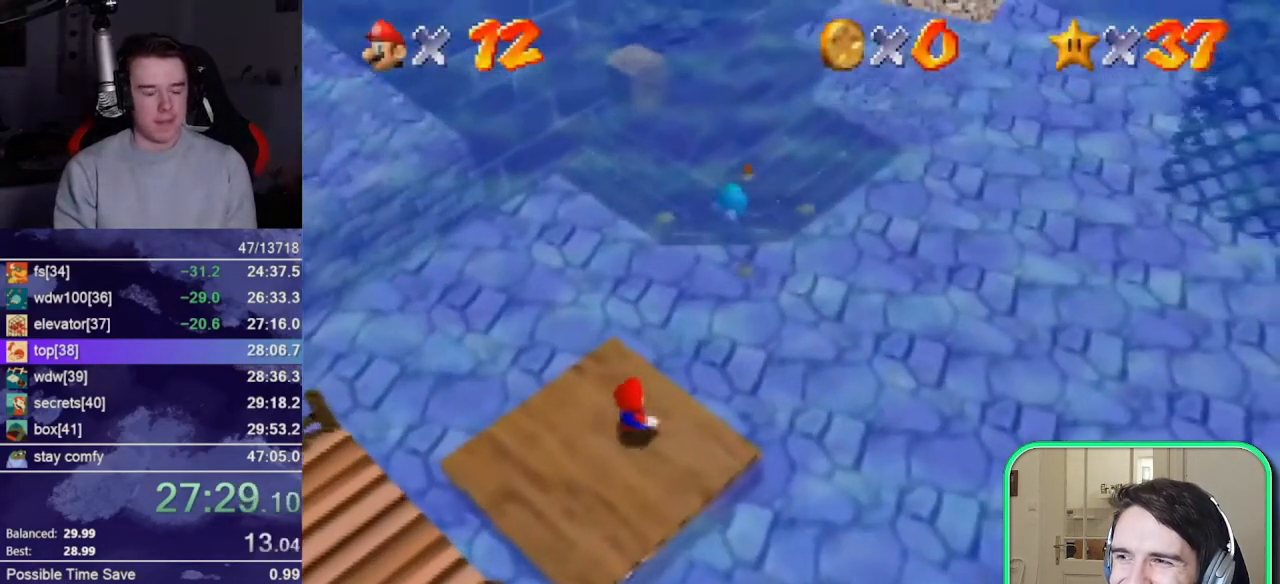
{"buttons": ["C_DOWN"], "left_stick": "up", "events": [[17, "A", "down"], [50, "A", "up"], [83, "Z", "up"], [183, "C_DOWN", "down"], [283, "C_DOWN", "up"], [350, "C_DOWN", "down"], [350, "left_stick", "up"], [383, "C_DOWN", "up"], [483, "C_DOWN", "down"]]}
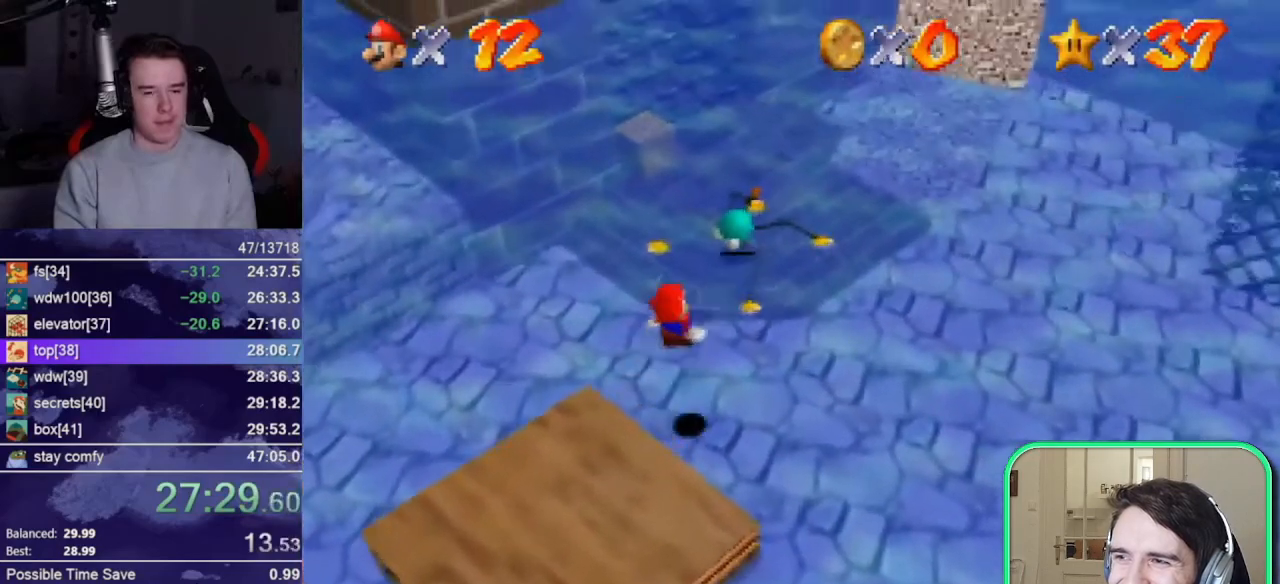
{"buttons": [], "left_stick": "up", "events": [[50, "C_DOWN", "up"], [117, "C_DOWN", "down"], [183, "C_DOWN", "up"], [283, "C_DOWN", "down"], [350, "C_DOWN", "up"]]}